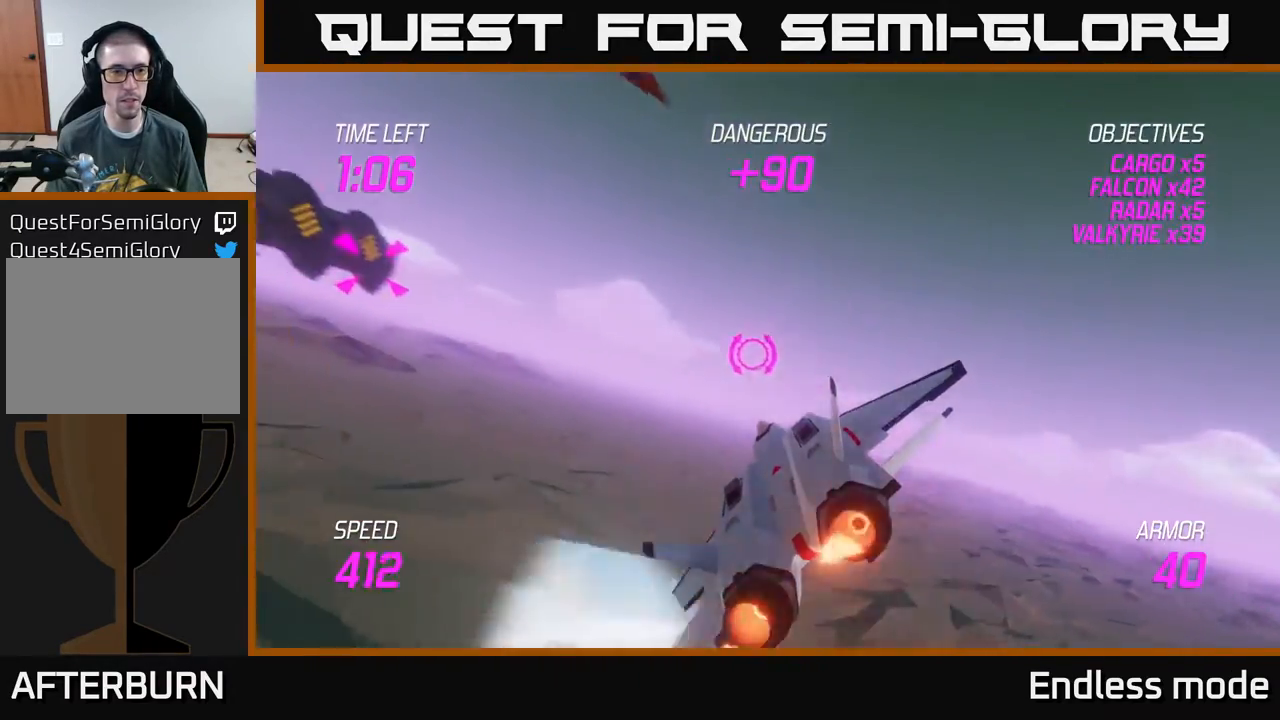
Gameplay with a controller (Xbox layout); each line is a JSON object with the inputs held at the frame after it. "events" lists button and stick changes between this image and that frame as [ms after this image, input, new state], when the widget could be followed in between. Not read: right_stick.
{"buttons": [], "left_stick": "left", "events": []}
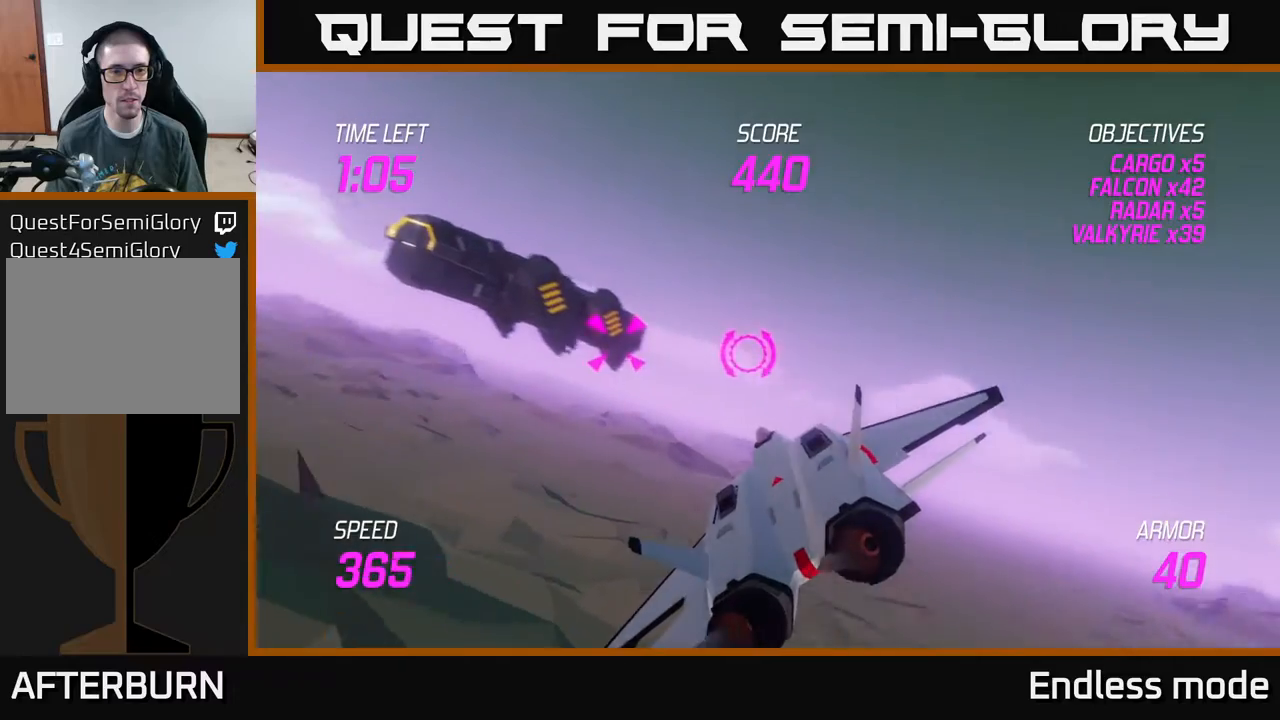
{"buttons": ["R2"], "left_stick": "center", "events": [[100, "R2", "down"], [117, "left_stick", "center"], [200, "R2", "up"], [267, "R2", "down"], [367, "R2", "up"], [467, "R2", "down"]]}
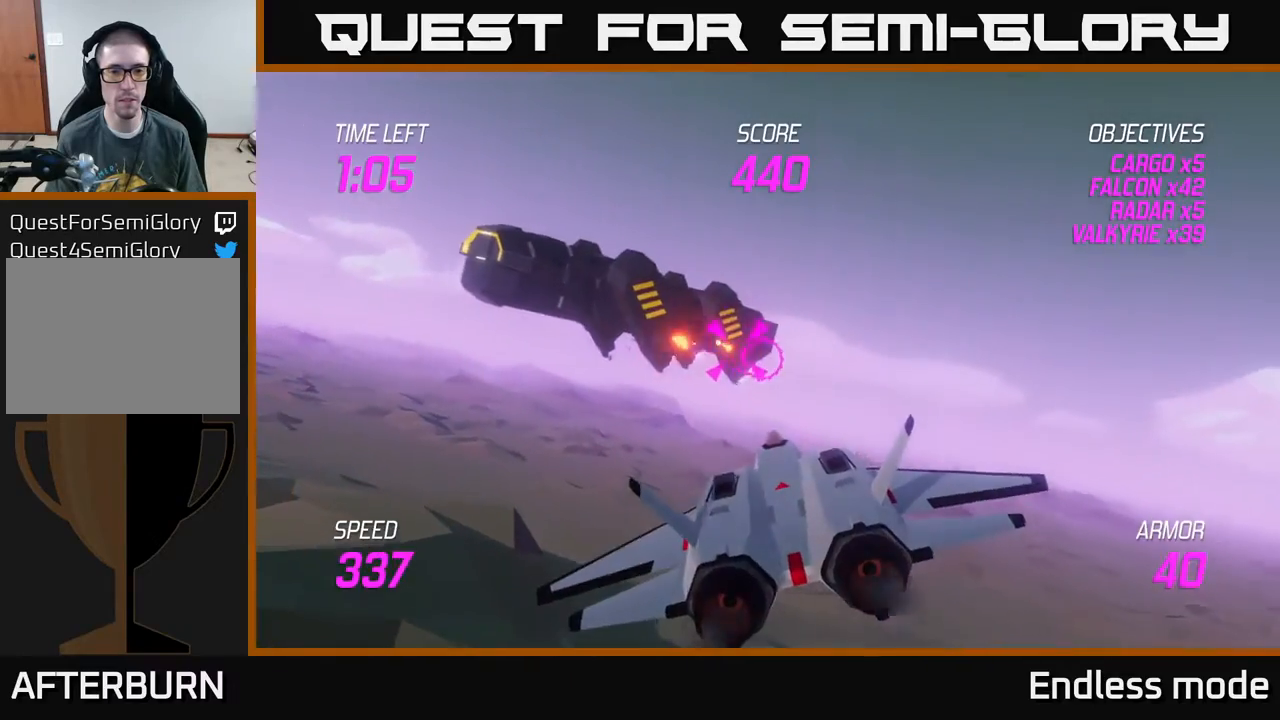
{"buttons": [], "left_stick": "center", "events": [[83, "R2", "up"], [100, "left_stick", "left"], [150, "R2", "down"], [217, "left_stick", "center"], [267, "R2", "up"], [350, "R2", "down"], [450, "R2", "up"]]}
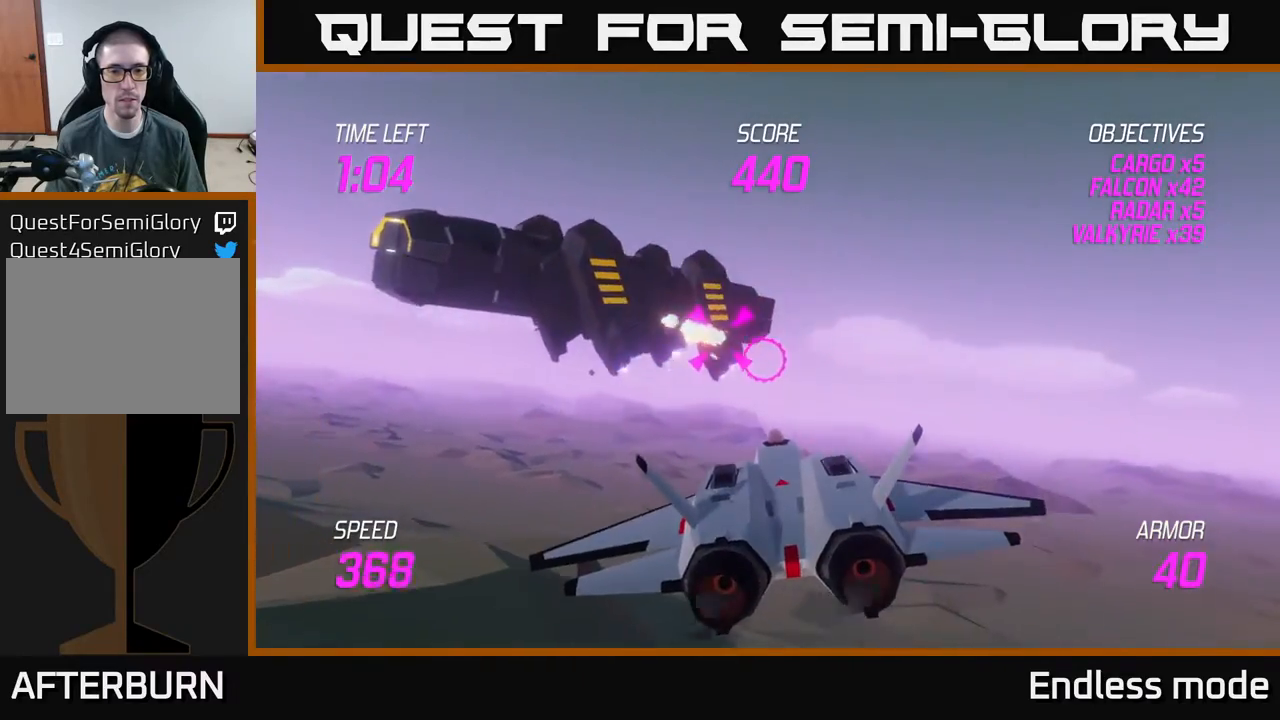
{"buttons": [], "left_stick": "up-left", "events": [[17, "R2", "down"], [50, "left_stick", "left"], [133, "R2", "up"], [183, "left_stick", "center"], [450, "left_stick", "up-left"]]}
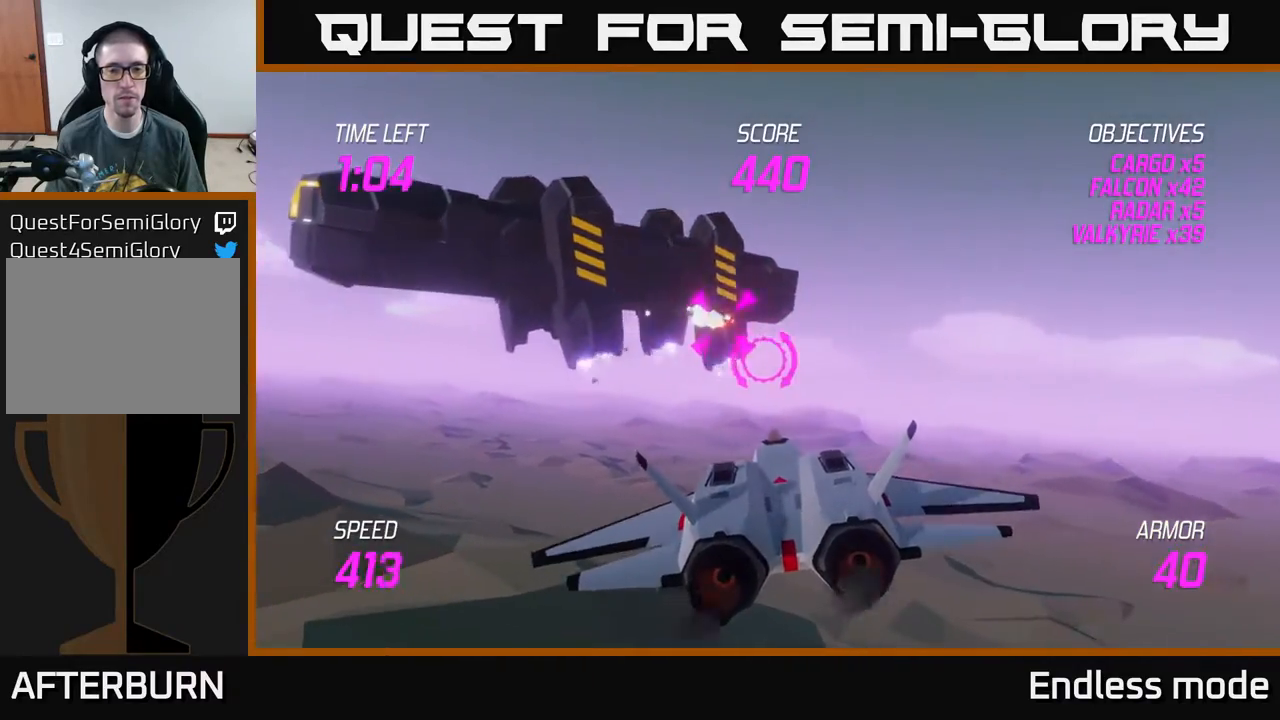
{"buttons": ["R2"], "left_stick": "center", "events": [[33, "R2", "down"], [117, "left_stick", "center"], [167, "R2", "up"], [250, "R2", "down"], [317, "left_stick", "left"], [333, "R2", "up"], [417, "R2", "down"], [433, "left_stick", "center"]]}
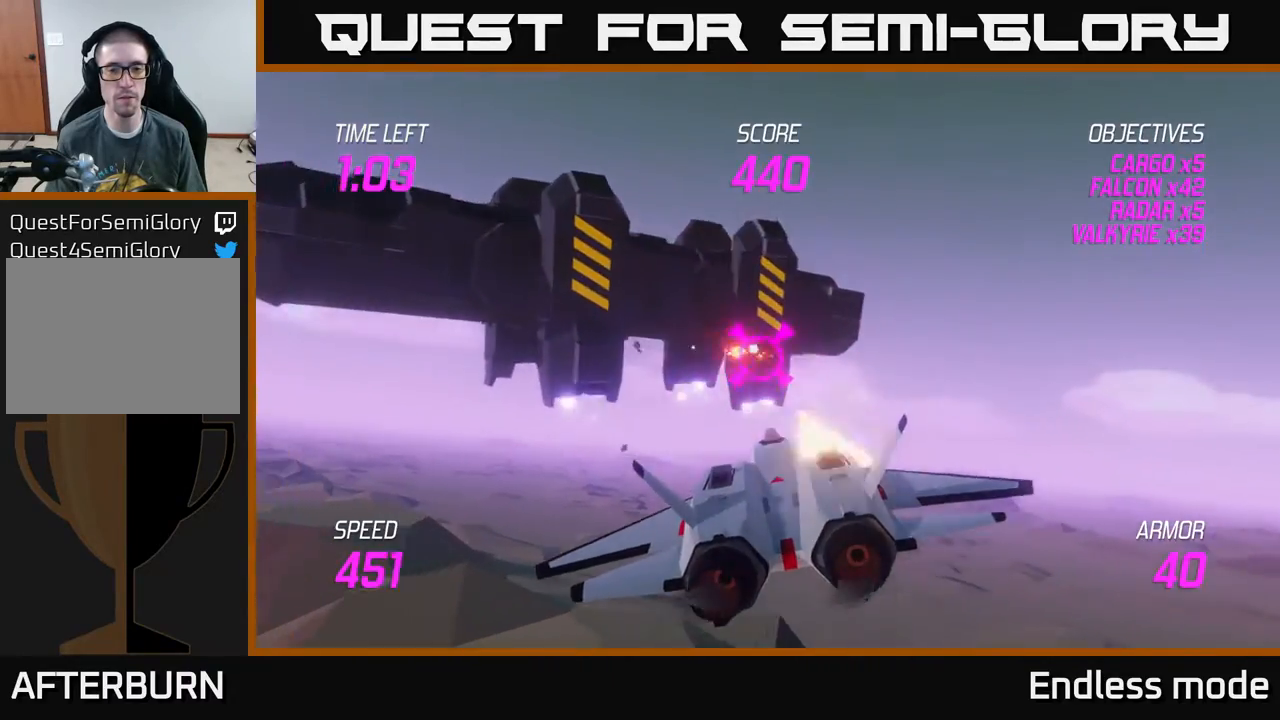
{"buttons": [], "left_stick": "center", "events": [[33, "R2", "up"], [117, "R2", "down"], [150, "left_stick", "left"], [217, "R2", "up"], [250, "left_stick", "down"], [367, "left_stick", "center"]]}
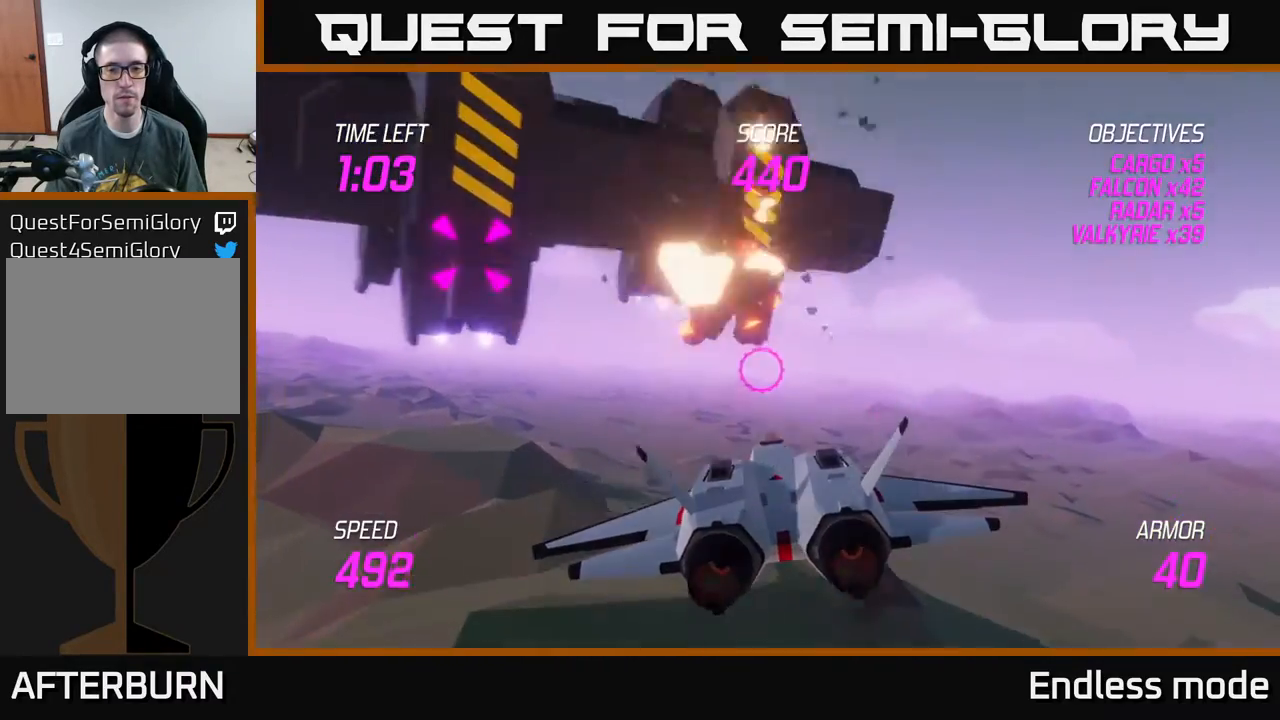
{"buttons": ["L2"], "left_stick": "down-left", "events": [[150, "left_stick", "right"], [200, "L2", "down"], [283, "left_stick", "center"], [367, "left_stick", "down-left"]]}
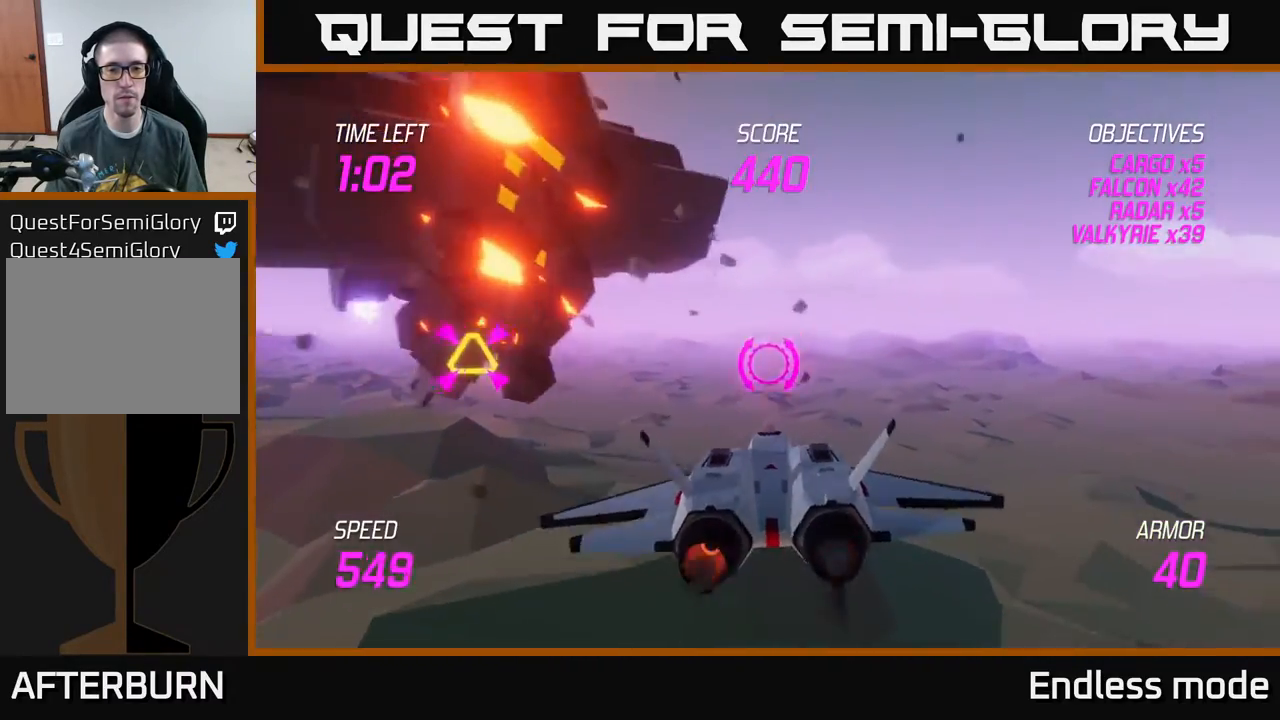
{"buttons": [], "left_stick": "up-left", "events": [[17, "left_stick", "center"], [83, "left_stick", "left"], [267, "L2", "up"], [367, "left_stick", "up-left"]]}
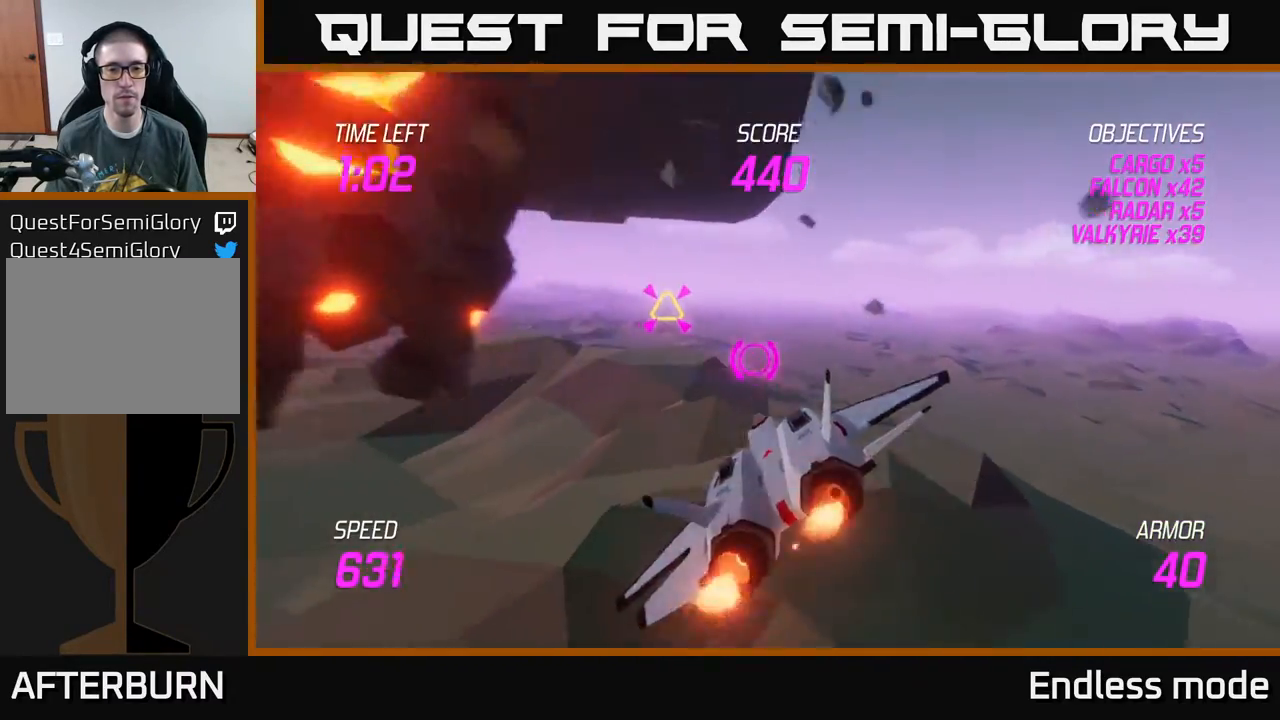
{"buttons": ["L2"], "left_stick": "left", "events": [[33, "R2", "down"], [67, "left_stick", "up-right"], [117, "left_stick", "center"], [150, "R2", "up"], [167, "left_stick", "left"], [250, "R2", "down"], [333, "R2", "up"], [433, "L2", "down"]]}
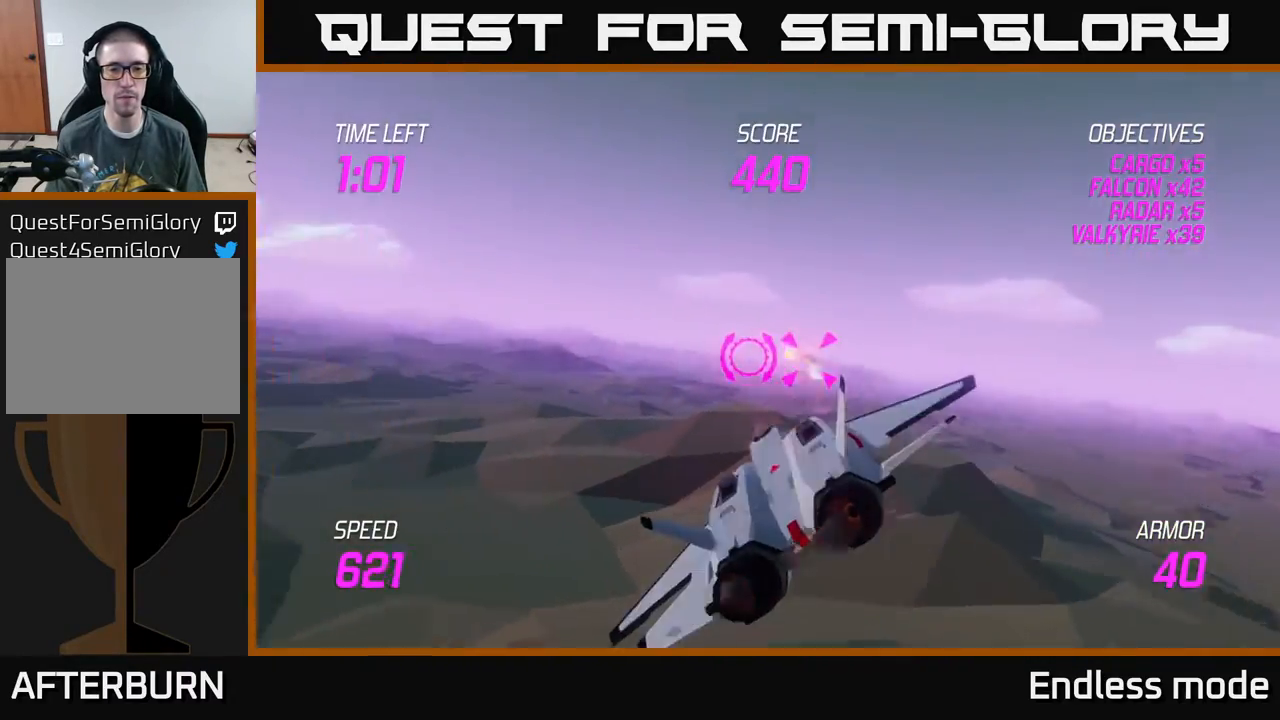
{"buttons": [], "left_stick": "left", "events": [[83, "L2", "up"], [83, "left_stick", "up-left"], [200, "L2", "down"], [267, "L2", "up"], [450, "left_stick", "left"]]}
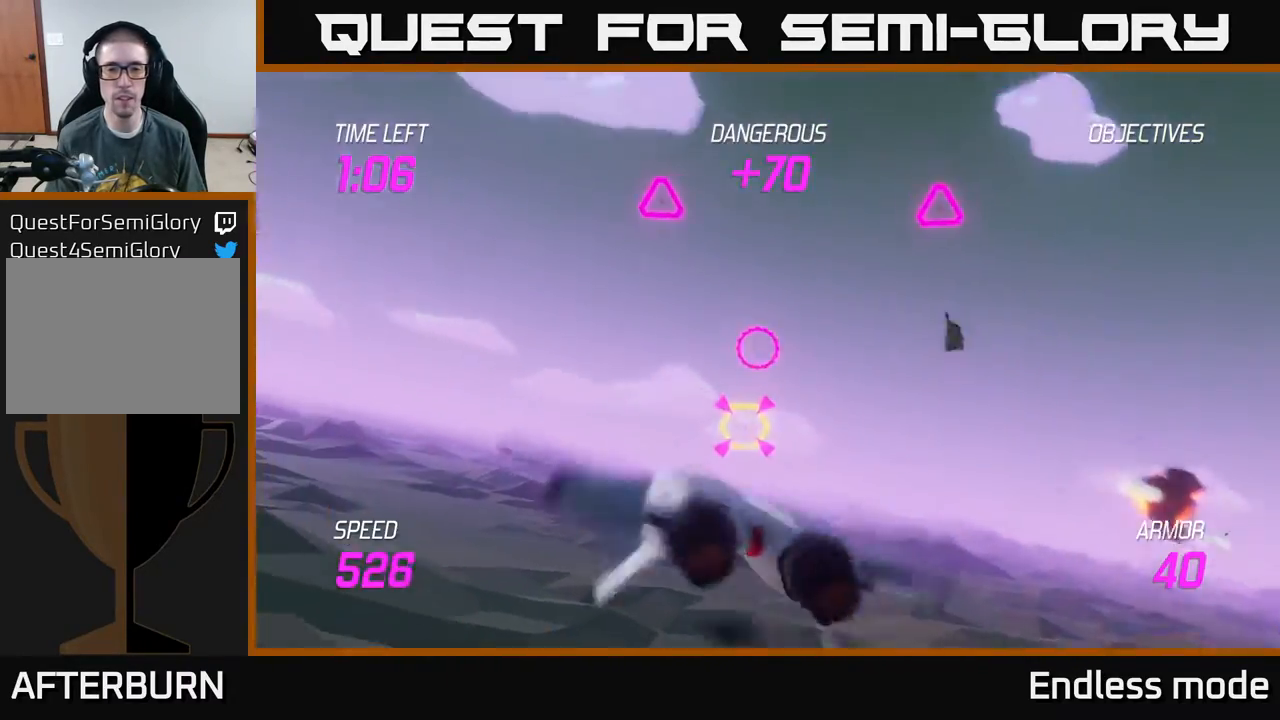
{"buttons": ["R2"], "left_stick": "center", "events": [[100, "left_stick", "center"], [150, "left_stick", "right"], [200, "left_stick", "up-right"], [467, "R2", "down"], [467, "left_stick", "center"]]}
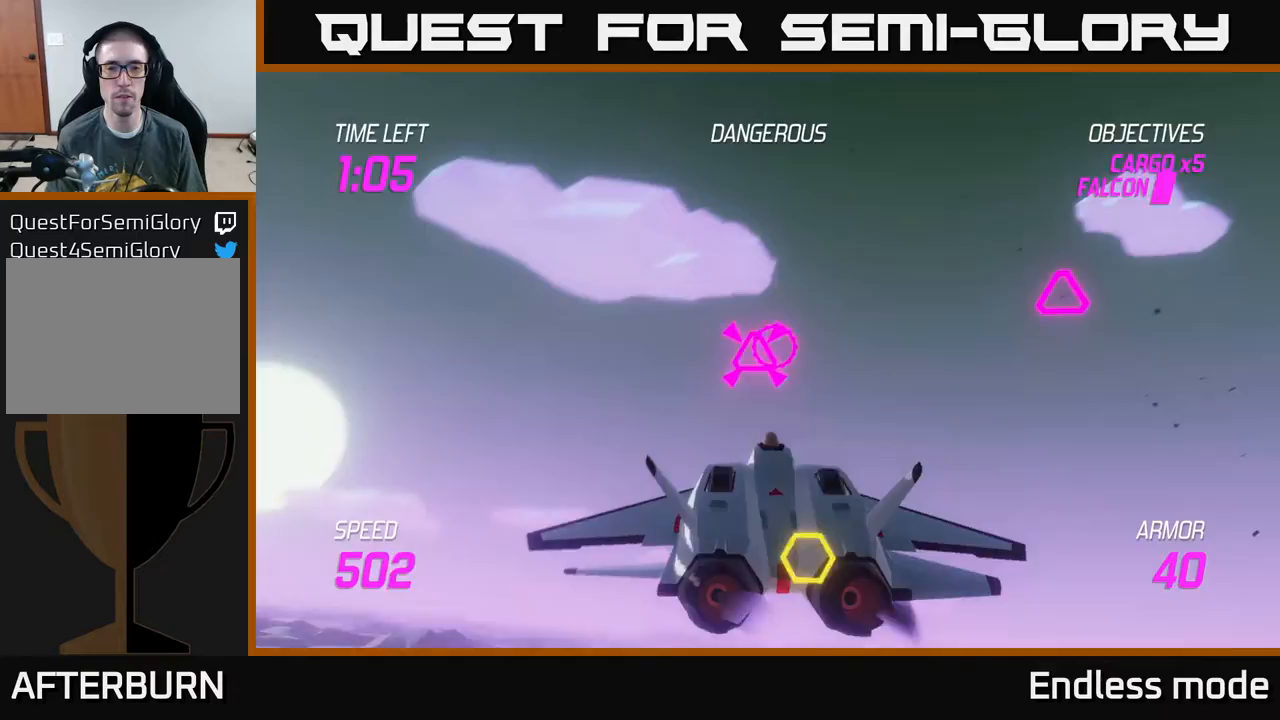
{"buttons": [], "left_stick": "down-left", "events": [[50, "R2", "up"], [133, "R2", "down"], [150, "left_stick", "down-left"], [250, "R2", "up"]]}
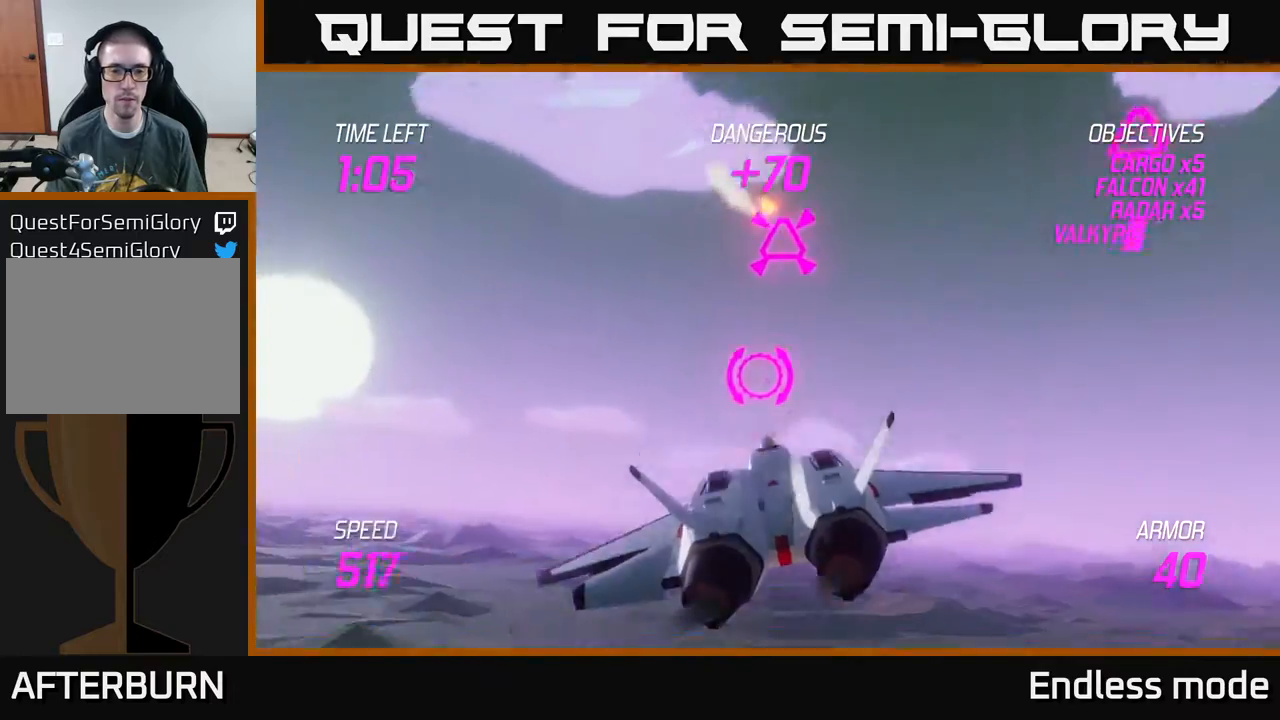
{"buttons": [], "left_stick": "left", "events": [[33, "R2", "down"], [50, "left_stick", "center"], [117, "left_stick", "up-right"], [150, "R2", "up"], [217, "R2", "down"], [267, "left_stick", "center"], [300, "R2", "up"], [383, "R2", "down"], [417, "left_stick", "left"], [483, "R2", "up"]]}
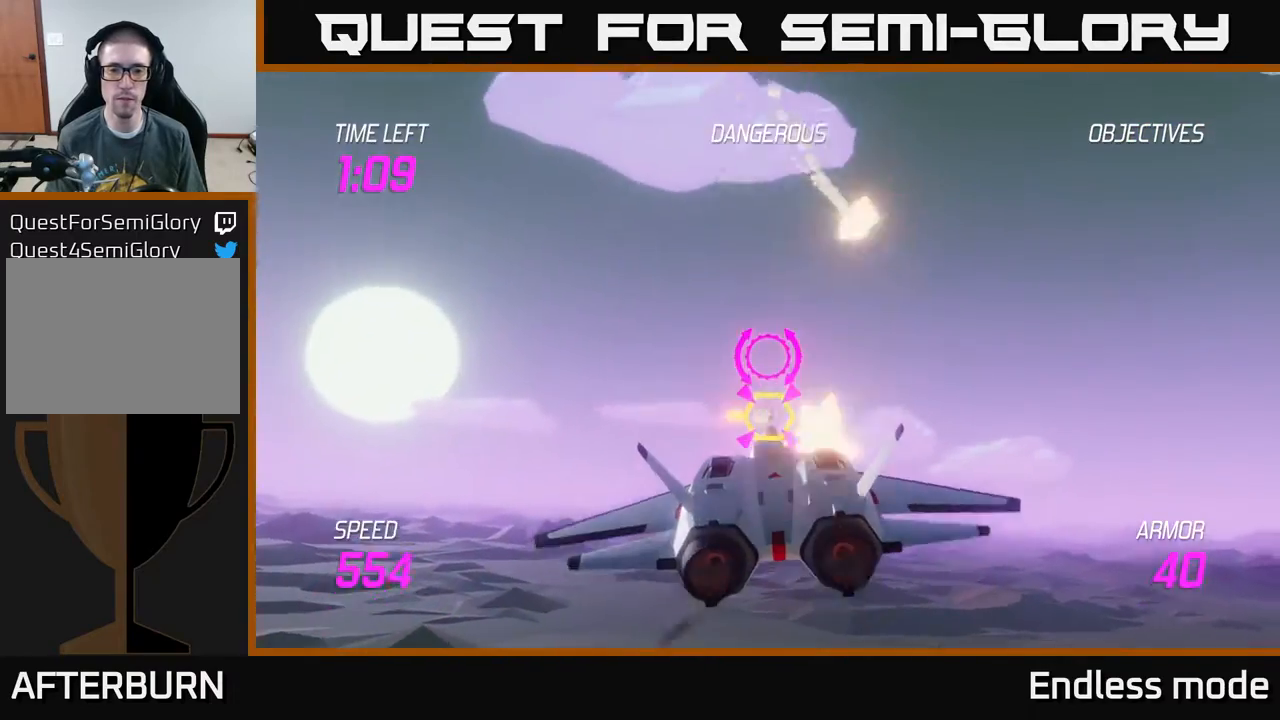
{"buttons": ["L2"], "left_stick": "right", "events": [[83, "R2", "down"], [150, "L2", "down"], [183, "R2", "up"], [267, "L2", "up"], [267, "left_stick", "right"], [317, "L2", "down"], [433, "L2", "up"], [500, "L2", "down"]]}
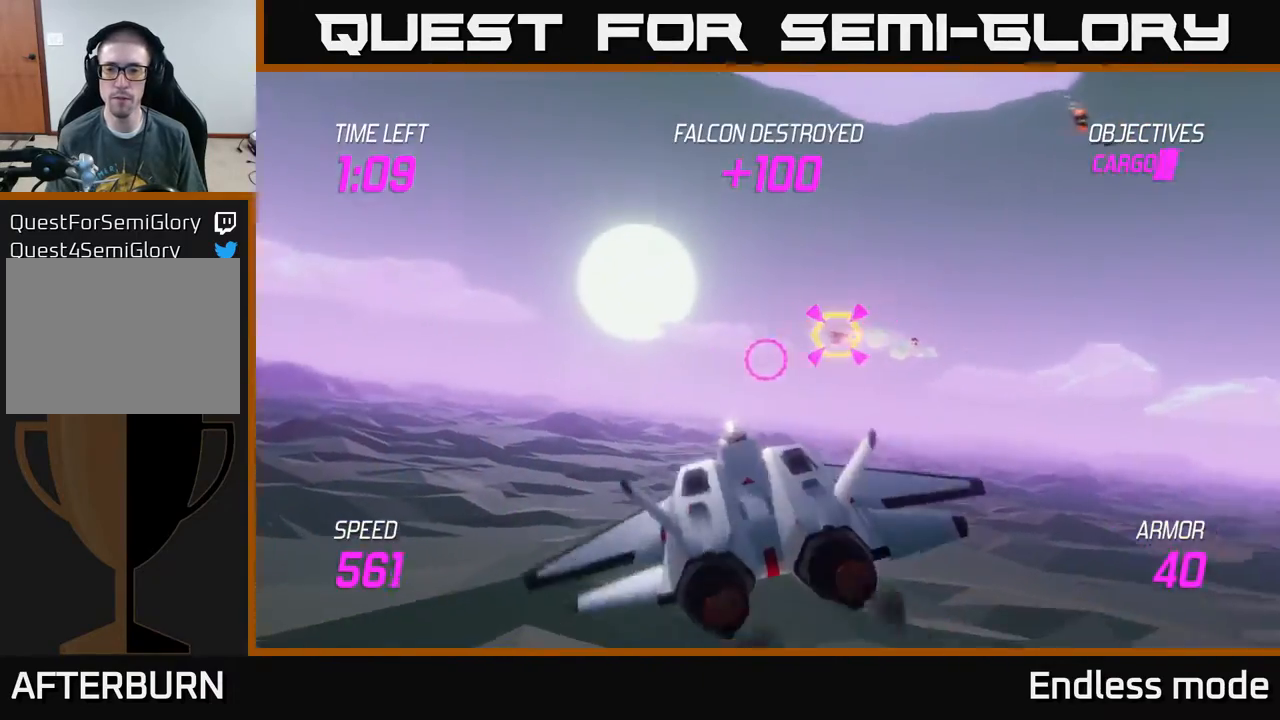
{"buttons": [], "left_stick": "up-right", "events": [[83, "L2", "up"], [250, "left_stick", "up-right"]]}
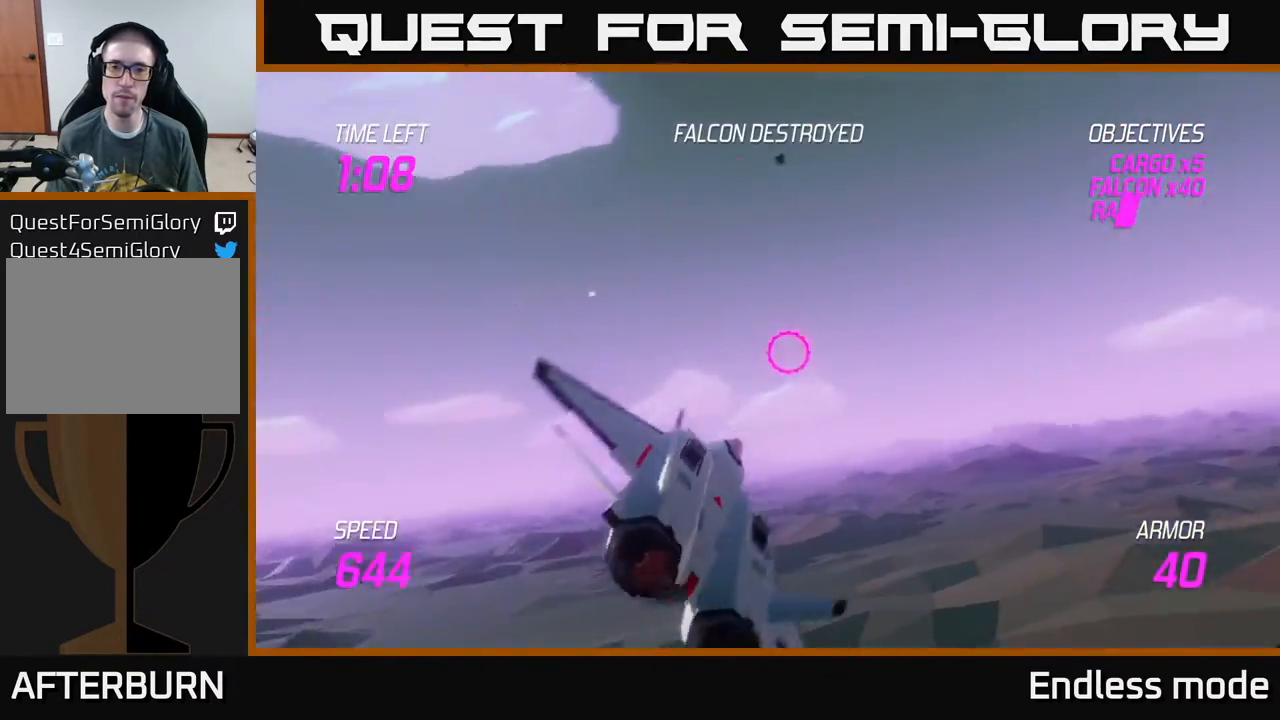
{"buttons": [], "left_stick": "right", "events": [[433, "left_stick", "right"]]}
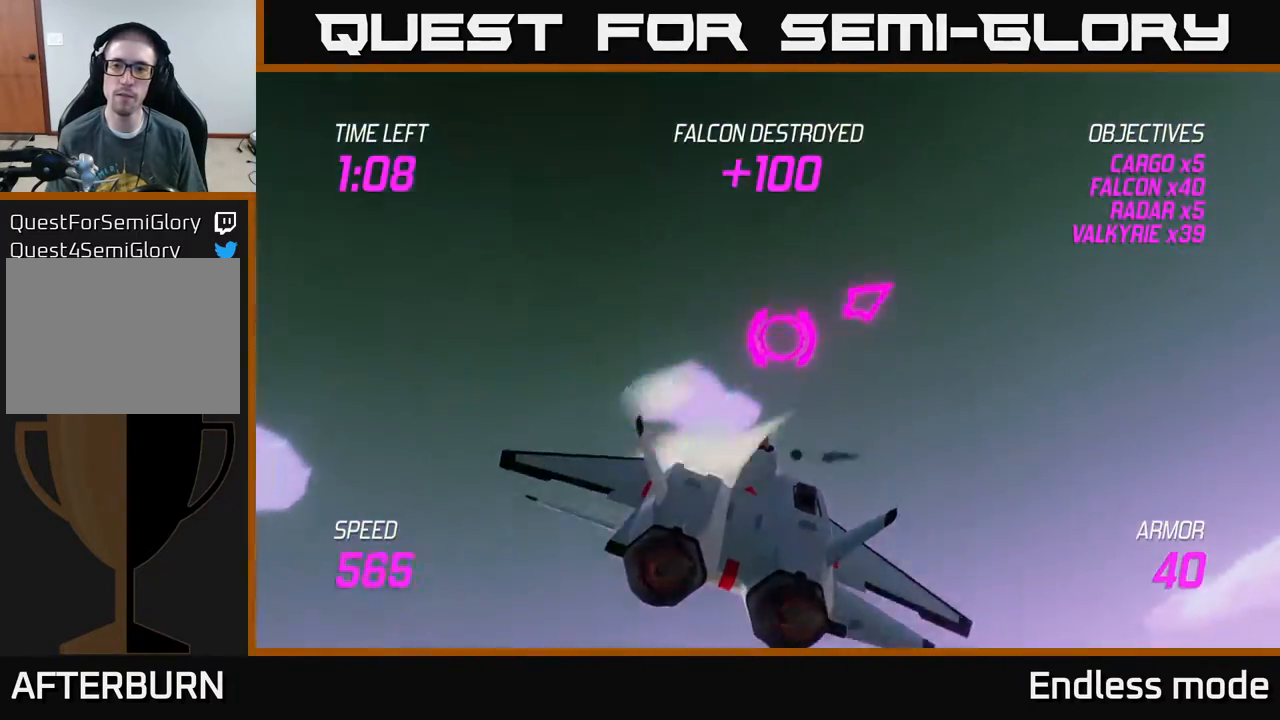
{"buttons": [], "left_stick": "right", "events": []}
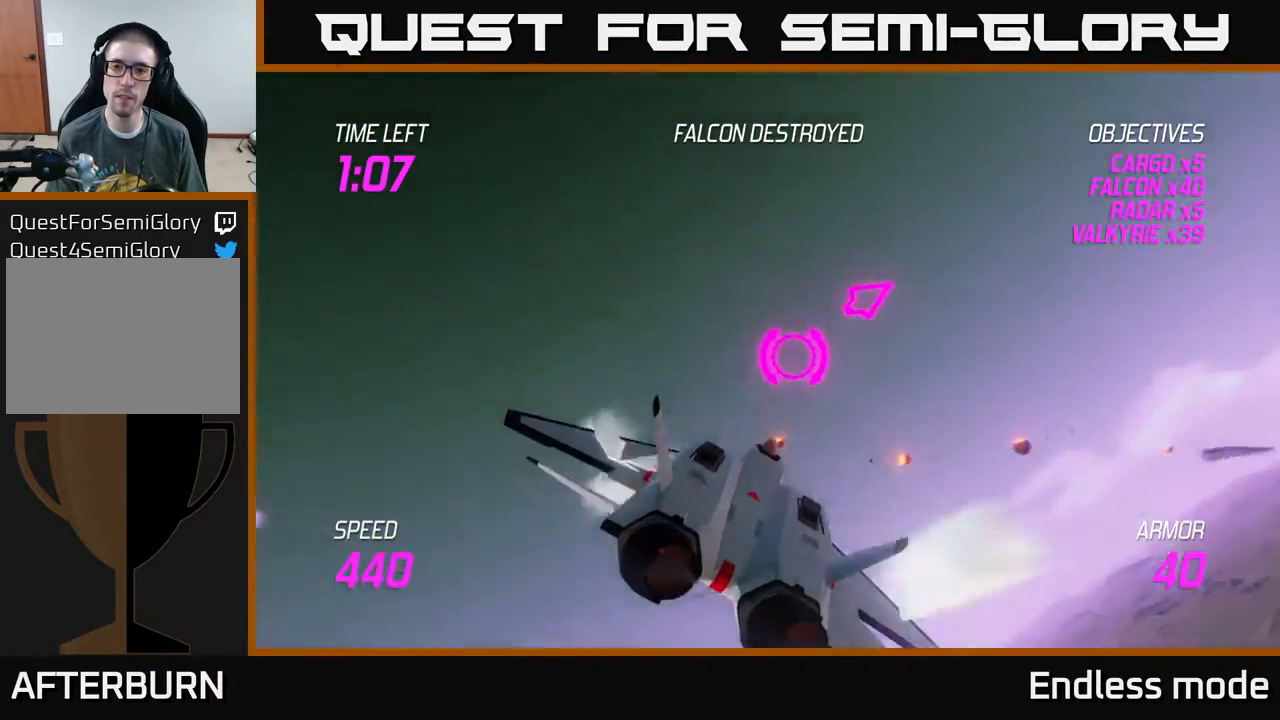
{"buttons": [], "left_stick": "right", "events": []}
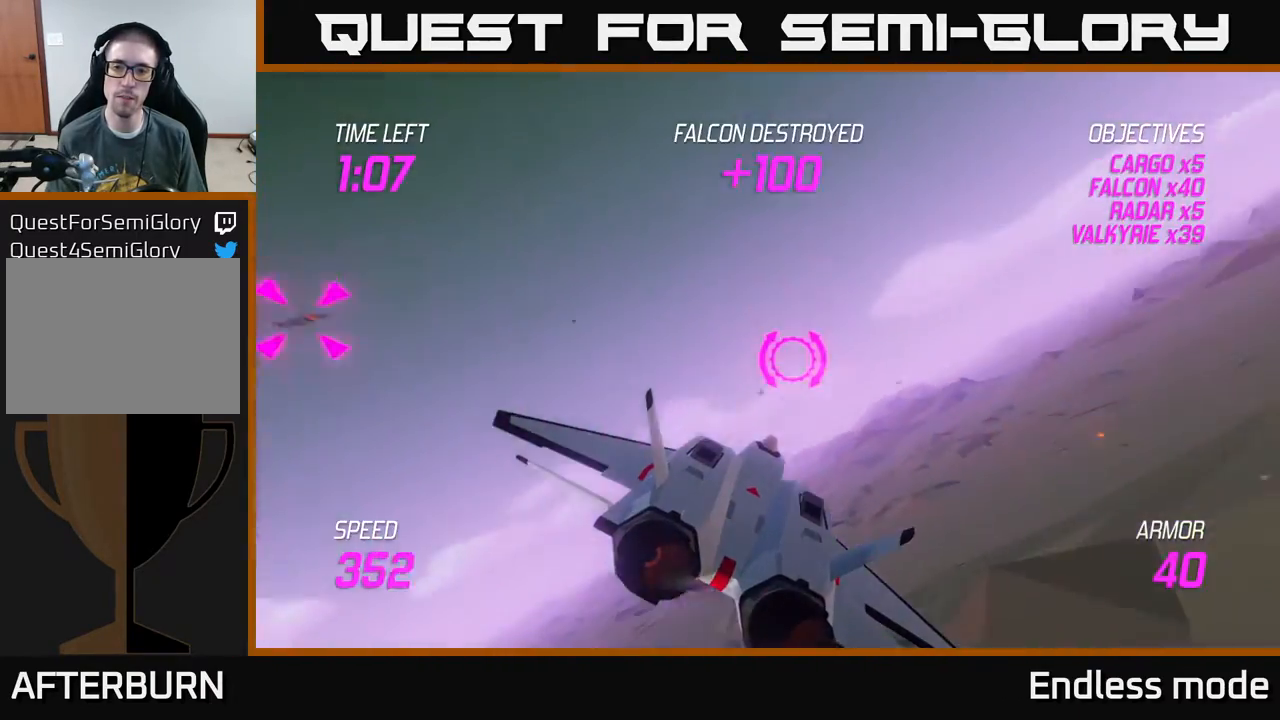
{"buttons": [], "left_stick": "right", "events": []}
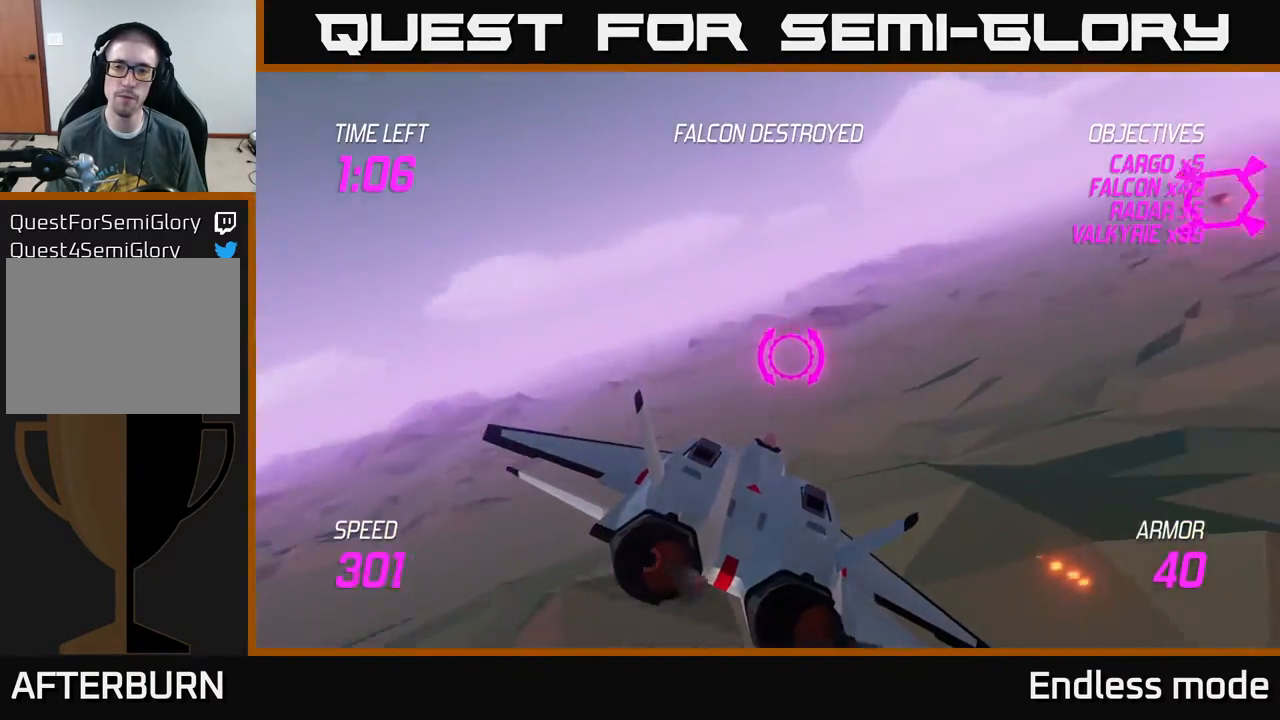
{"buttons": ["R2"], "left_stick": "left", "events": [[367, "L2", "down"], [417, "R2", "down"], [433, "left_stick", "left"], [483, "L2", "up"]]}
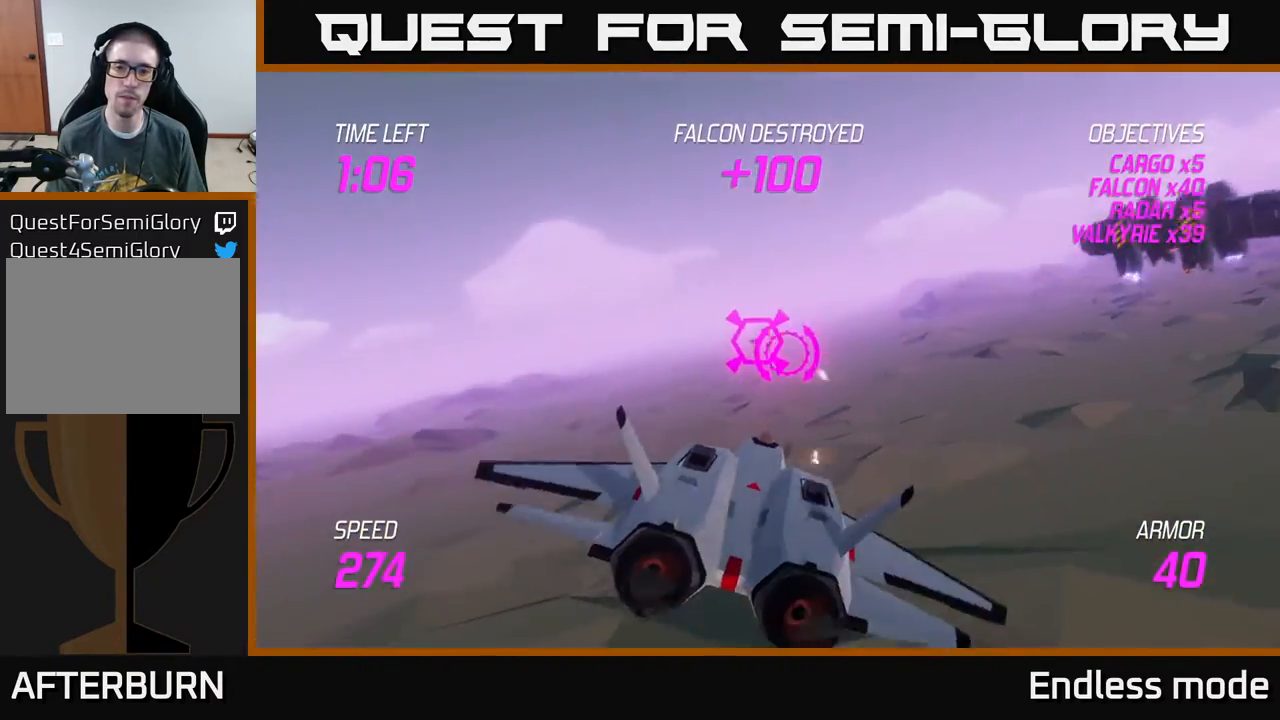
{"buttons": ["R2"], "left_stick": "center", "events": [[17, "R2", "up"], [150, "left_stick", "up-left"], [283, "R2", "down"], [283, "left_stick", "center"], [400, "R2", "up"], [467, "R2", "down"]]}
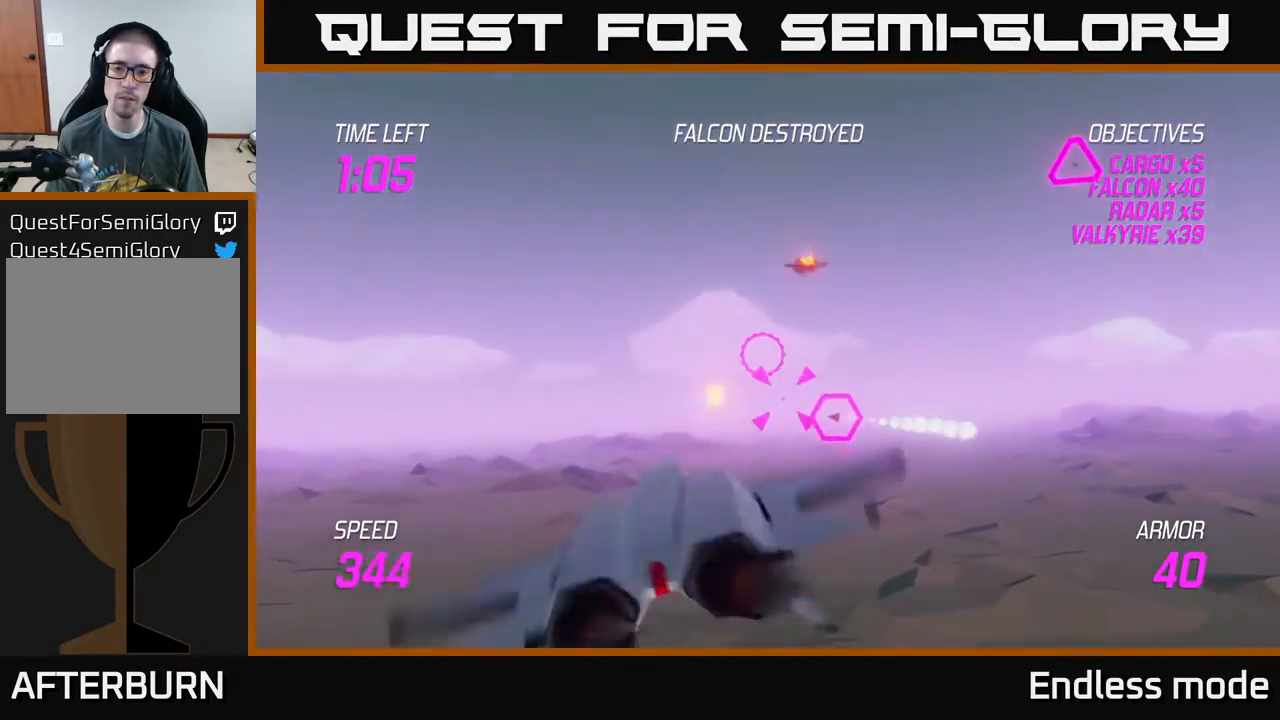
{"buttons": ["R2"], "left_stick": "center", "events": [[83, "R2", "up"], [133, "left_stick", "right"], [233, "R2", "down"], [267, "left_stick", "center"], [350, "R2", "up"], [467, "R2", "down"]]}
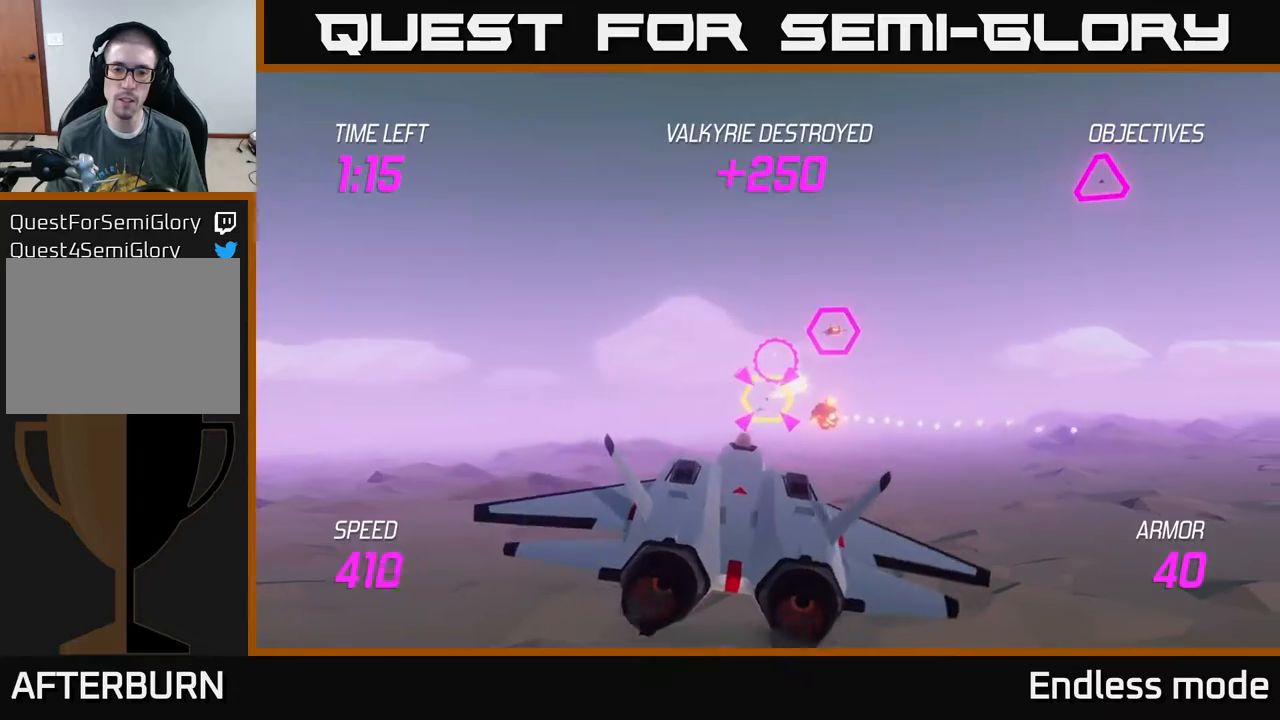
{"buttons": [], "left_stick": "center", "events": [[50, "R2", "up"], [50, "left_stick", "down-right"], [133, "R2", "down"], [133, "left_stick", "center"], [217, "left_stick", "down-left"], [250, "R2", "up"], [333, "R2", "down"], [333, "left_stick", "center"], [450, "R2", "up"]]}
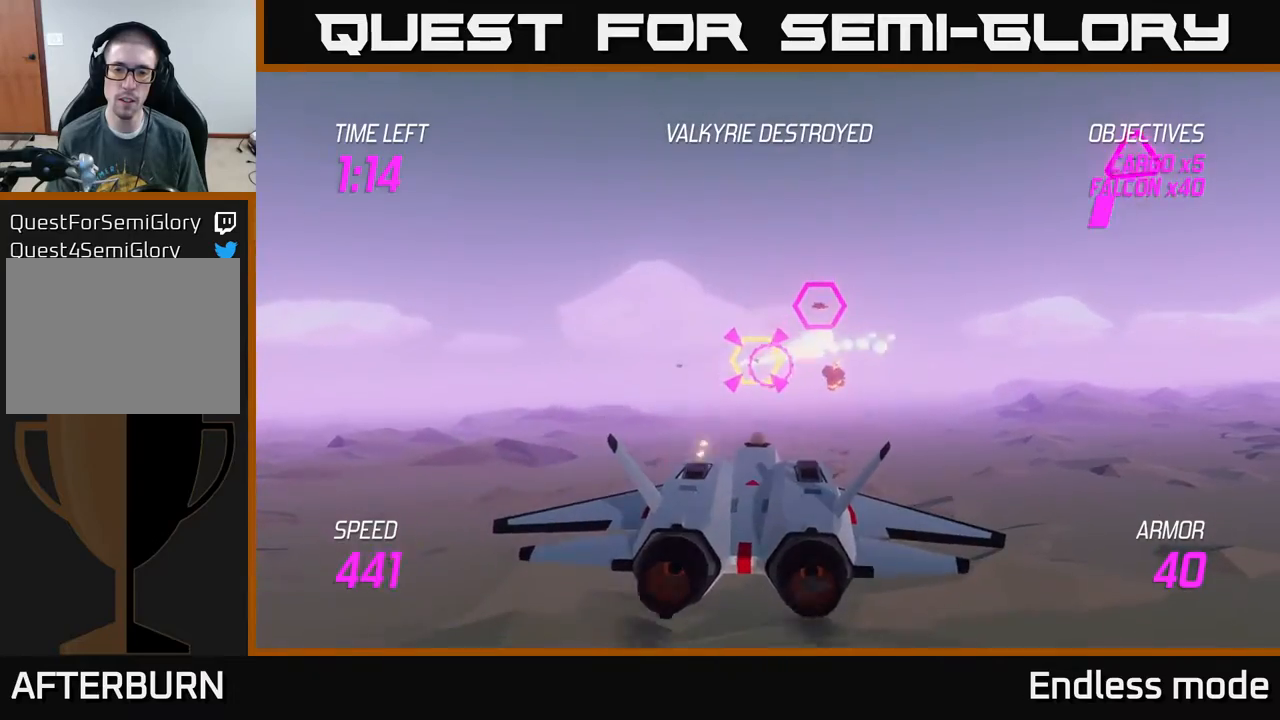
{"buttons": ["R2"], "left_stick": "left", "events": [[33, "R2", "down"], [133, "R2", "up"], [233, "R2", "down"], [233, "left_stick", "right"], [350, "left_stick", "up-right"], [367, "R2", "up"], [417, "R2", "down"], [450, "left_stick", "up-left"], [500, "left_stick", "left"]]}
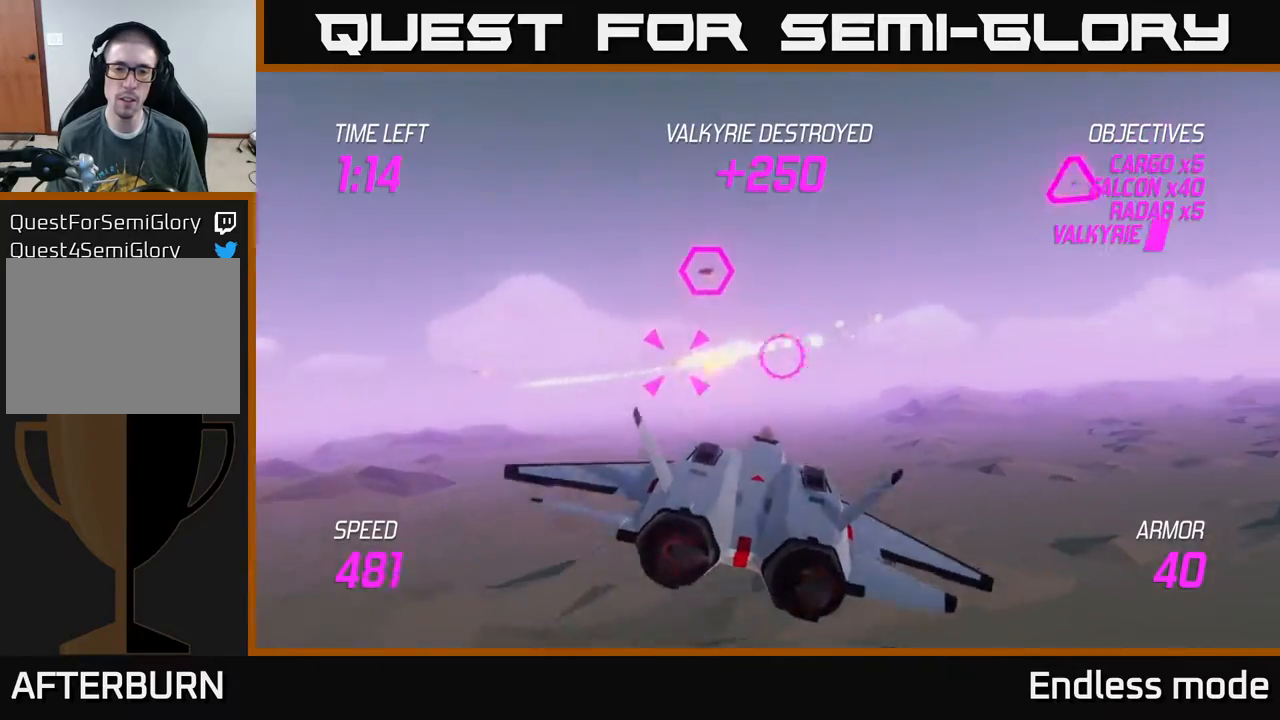
{"buttons": [], "left_stick": "right", "events": [[50, "L2", "down"], [67, "R2", "up"], [117, "left_stick", "up-left"], [233, "L2", "up"], [300, "L2", "down"], [333, "left_stick", "left"], [367, "L2", "up"], [400, "L2", "down"], [450, "L2", "up"], [467, "left_stick", "right"]]}
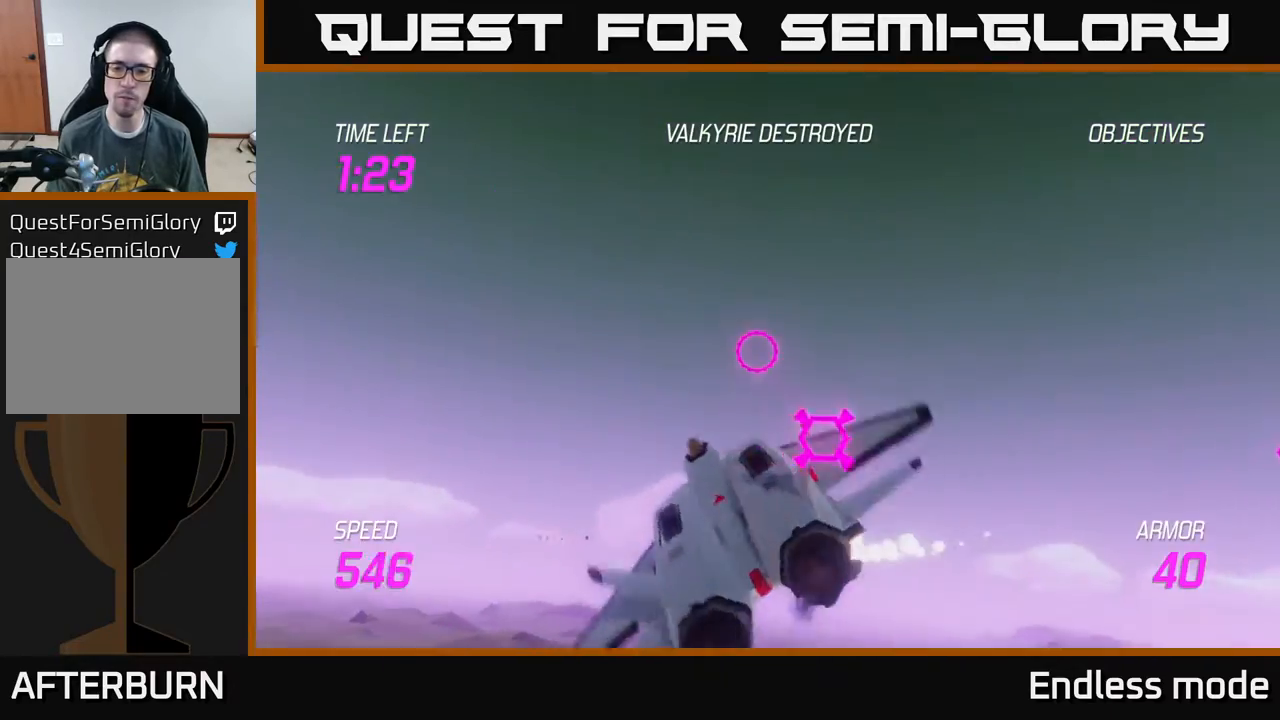
{"buttons": ["R2"], "left_stick": "down-right", "events": [[167, "left_stick", "down"], [317, "left_stick", "center"], [333, "R2", "down"], [483, "left_stick", "down-right"]]}
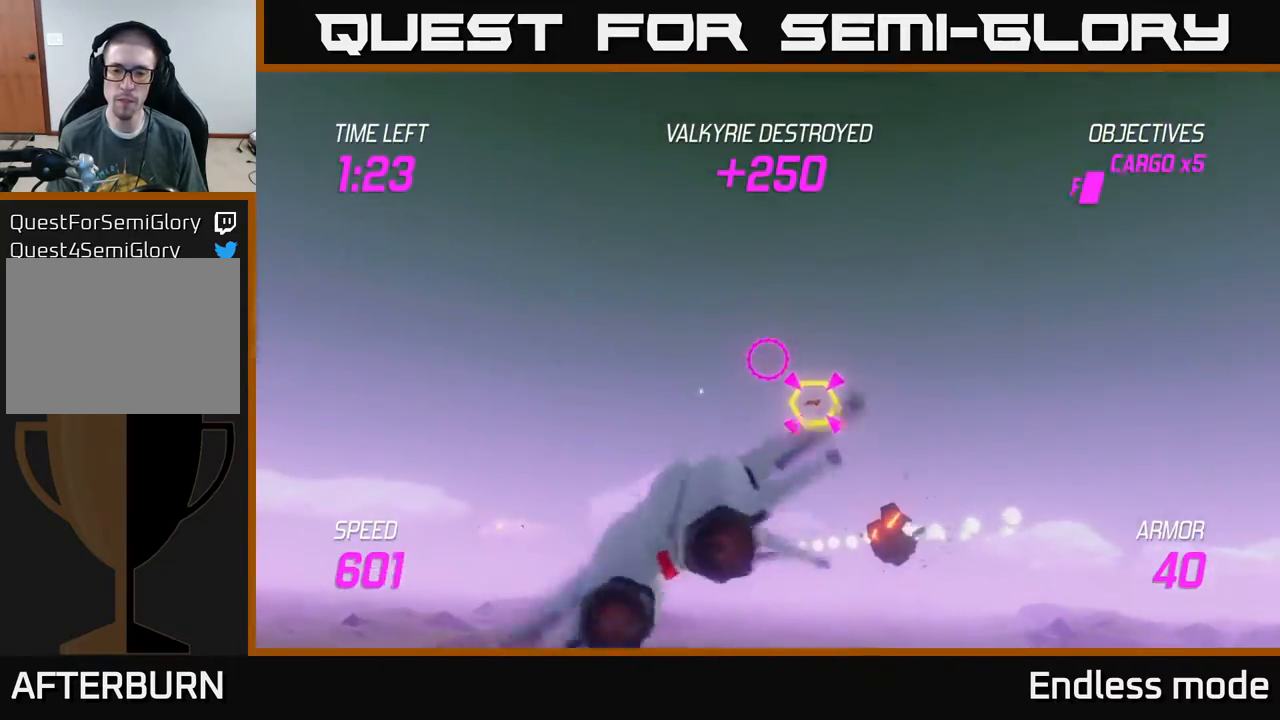
{"buttons": ["R2"], "left_stick": "center", "events": [[17, "R2", "up"], [67, "R2", "down"], [83, "left_stick", "center"], [183, "R2", "up"], [250, "R2", "down"], [367, "R2", "up"], [450, "R2", "down"]]}
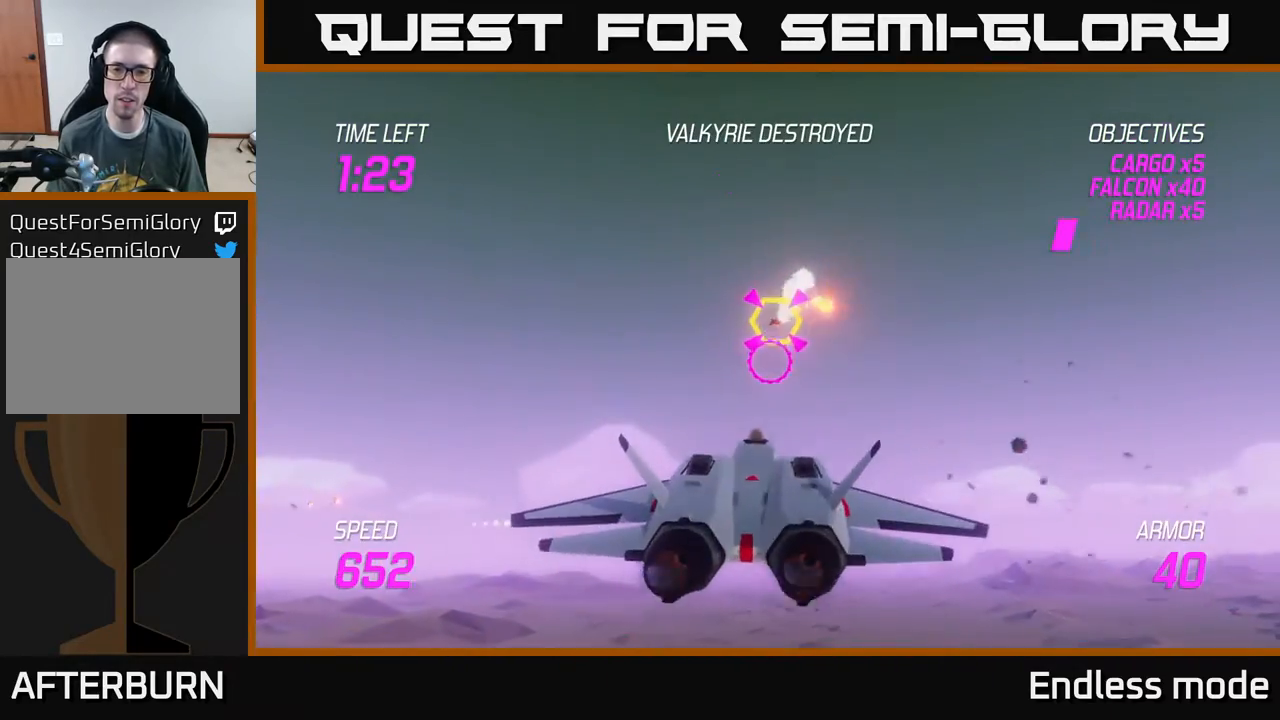
{"buttons": ["L2"], "left_stick": "right", "events": [[50, "R2", "up"], [117, "R2", "down"], [133, "left_stick", "right"], [250, "left_stick", "up-right"], [300, "R2", "up"], [350, "left_stick", "right"], [400, "L2", "down"]]}
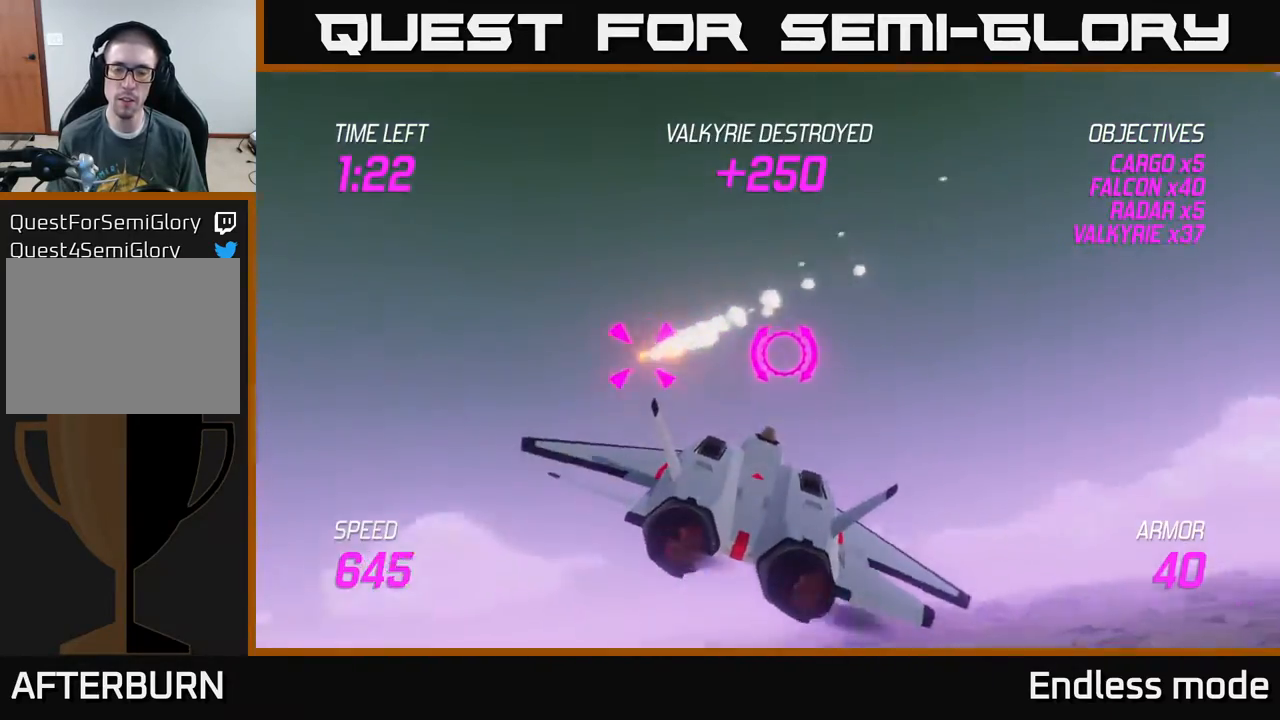
{"buttons": [], "left_stick": "up-right", "events": [[33, "L2", "up"], [150, "L2", "down"], [250, "L2", "up"], [350, "left_stick", "up-right"]]}
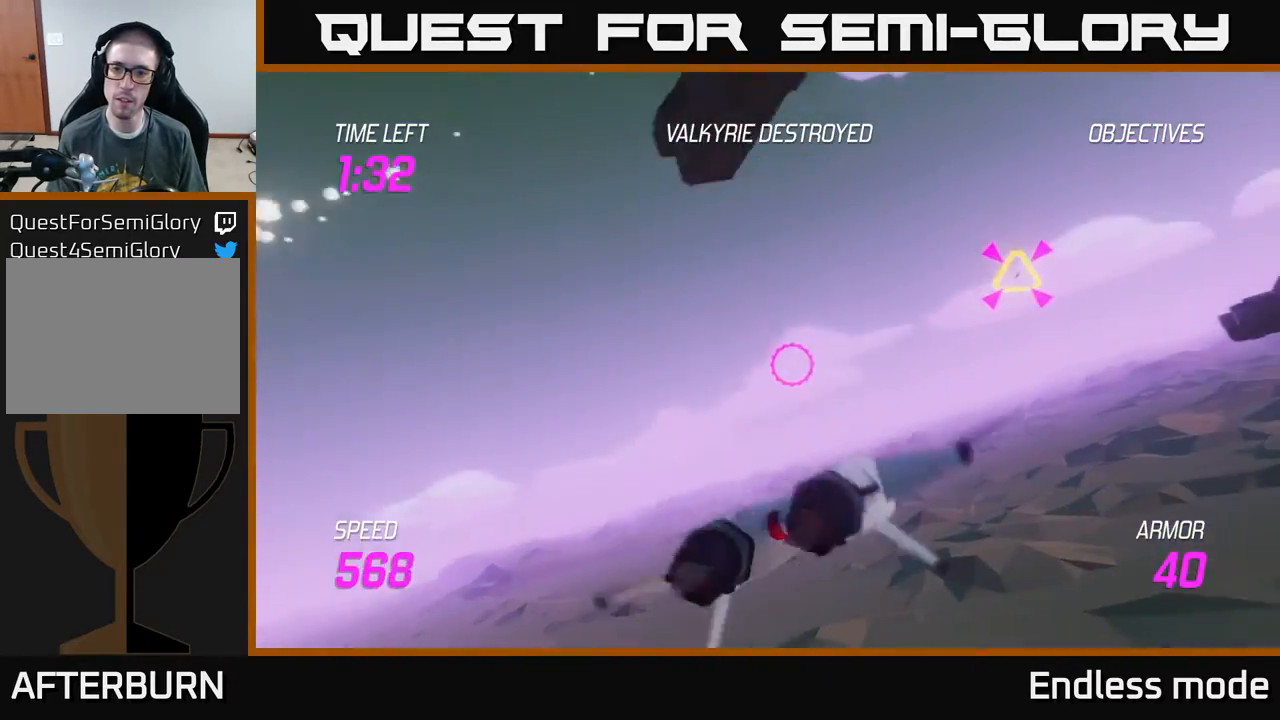
{"buttons": [], "left_stick": "up-right", "events": [[233, "left_stick", "right"], [500, "left_stick", "up-right"]]}